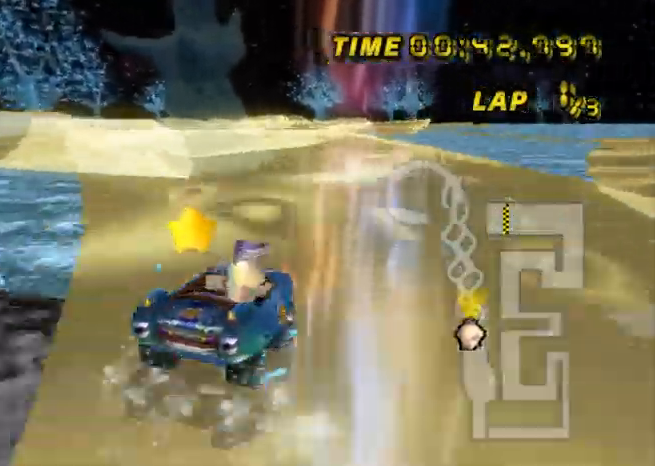
Gameplay with a controller (Nintendo layout); each line is a JSON object with the inputs held at the frame after it. "events" lists button and stick changes between this image and that frame as [ms after this image, input, new state], when the widget could be followed in between. Not read: B L3 R3 X Y Z.
{"buttons": ["A", "R1"], "left_stick": "up-left", "events": [[467, "left_stick", "up-left"]]}
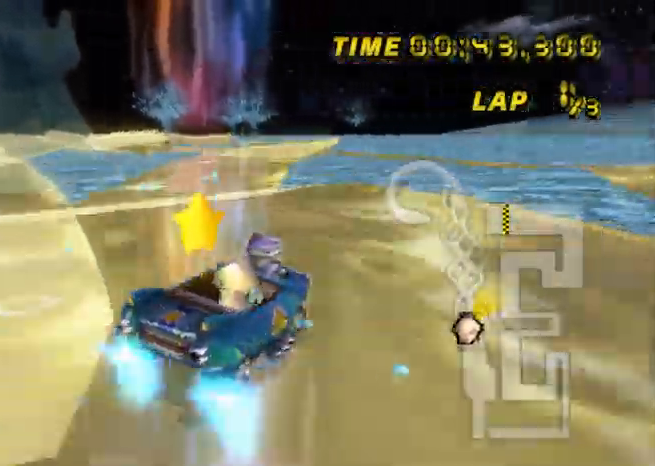
{"buttons": ["A", "R1"], "left_stick": "up-left", "events": [[200, "R1", "up"], [267, "R1", "down"]]}
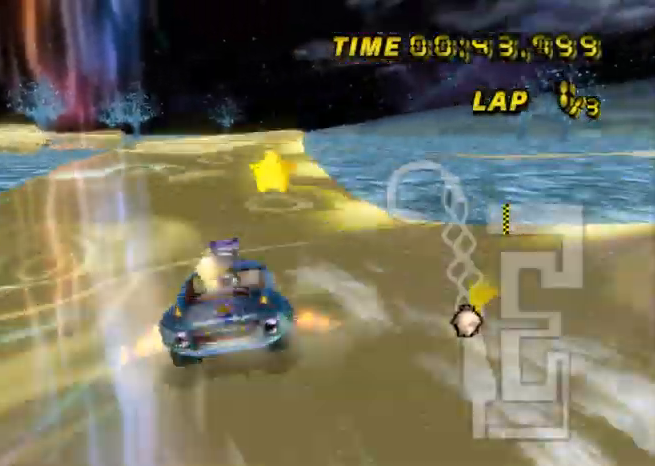
{"buttons": ["A", "R1"], "left_stick": "up-left", "events": []}
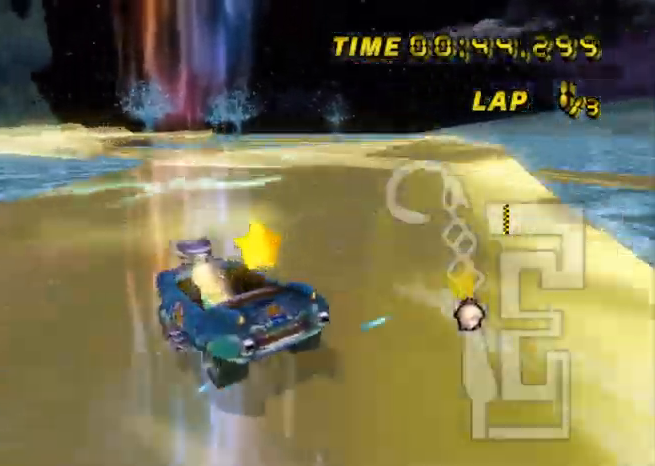
{"buttons": ["A", "R1"], "left_stick": "up-left", "events": [[100, "left_stick", "up-right"], [501, "left_stick", "up-left"]]}
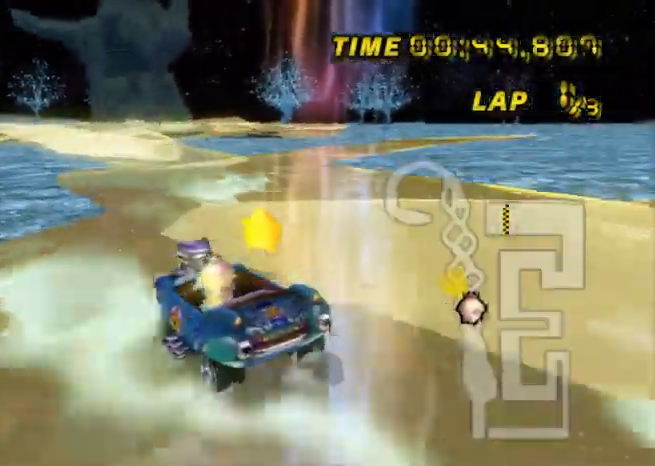
{"buttons": ["A", "R1"], "left_stick": "up-right", "events": [[66, "left_stick", "left"], [233, "R1", "up"], [233, "left_stick", "center"], [300, "R1", "down"], [367, "left_stick", "up-right"]]}
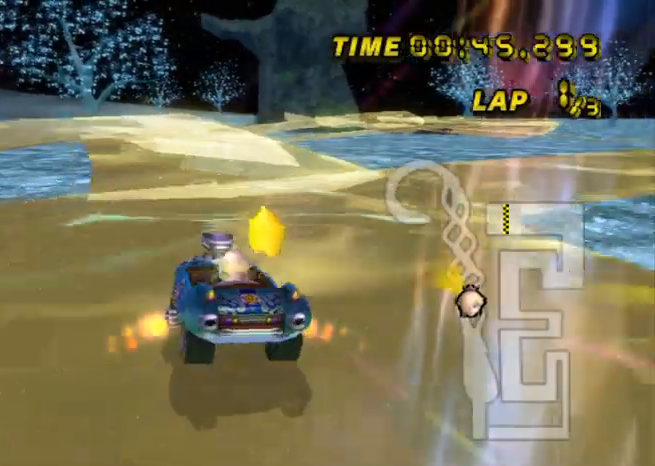
{"buttons": ["A", "R1"], "left_stick": "up-right", "events": []}
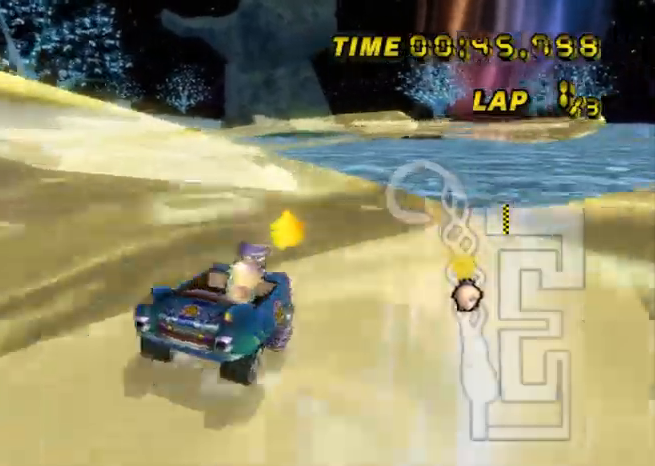
{"buttons": ["A", "R1"], "left_stick": "up-right", "events": []}
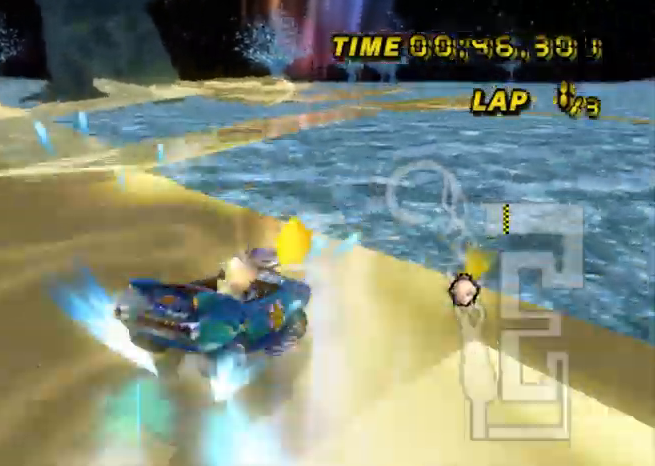
{"buttons": ["A", "R1"], "left_stick": "left", "events": [[134, "R1", "up"], [234, "R1", "down"], [234, "left_stick", "left"]]}
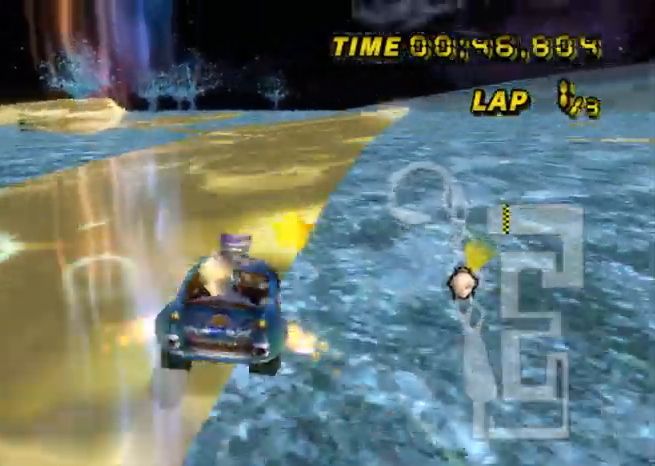
{"buttons": ["A", "R1"], "left_stick": "up", "events": [[166, "left_stick", "up"], [400, "left_stick", "up-right"], [500, "left_stick", "up"]]}
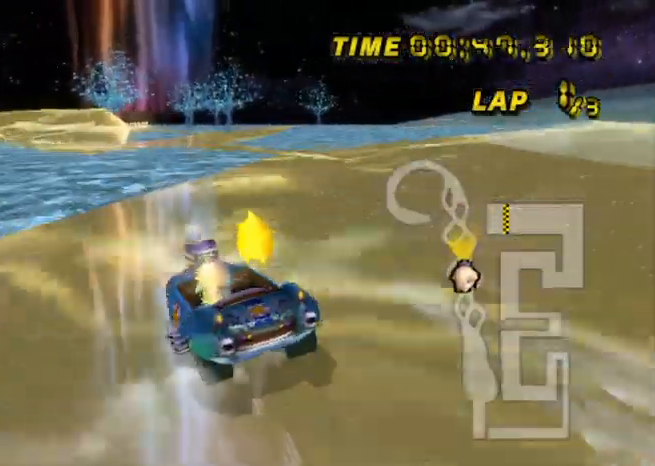
{"buttons": ["A", "R1"], "left_stick": "up-left", "events": [[200, "left_stick", "up-left"]]}
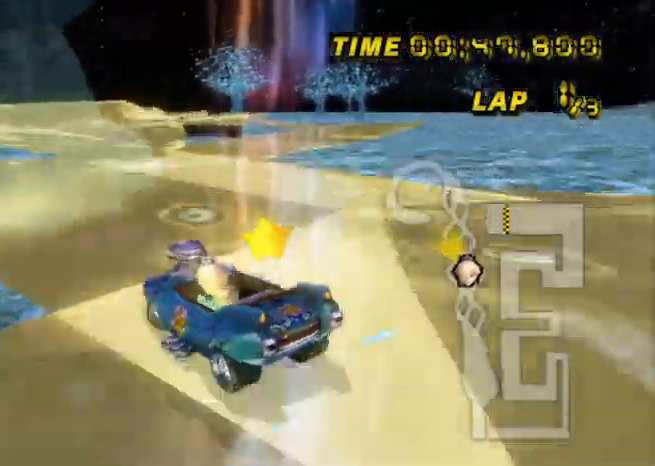
{"buttons": ["A", "R1"], "left_stick": "up-right", "events": [[300, "R1", "up"], [300, "left_stick", "center"], [367, "R1", "down"], [400, "left_stick", "up-right"]]}
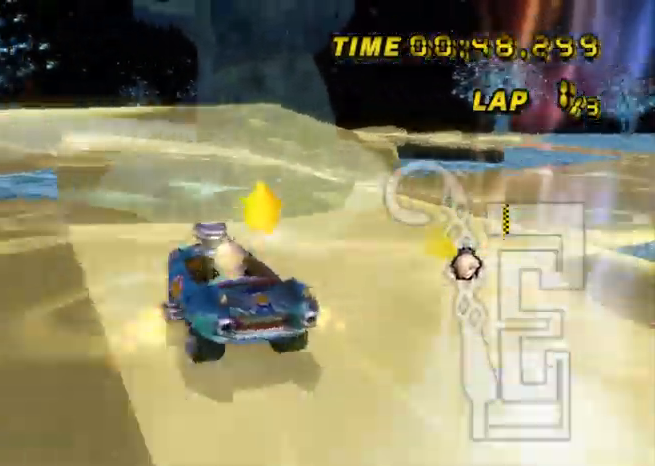
{"buttons": ["A", "R1"], "left_stick": "right", "events": [[334, "left_stick", "right"]]}
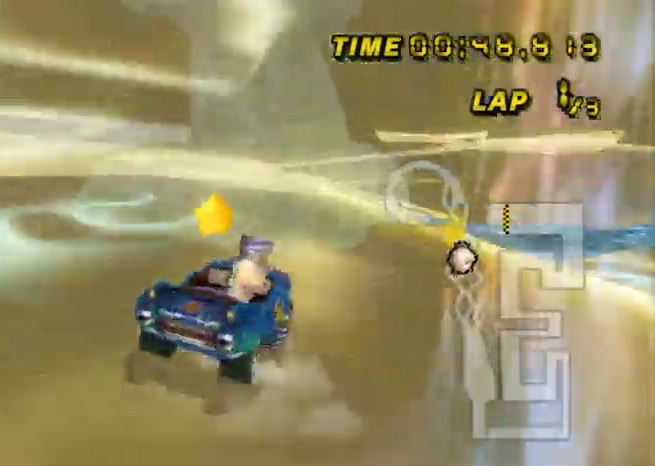
{"buttons": ["A", "R1"], "left_stick": "right", "events": []}
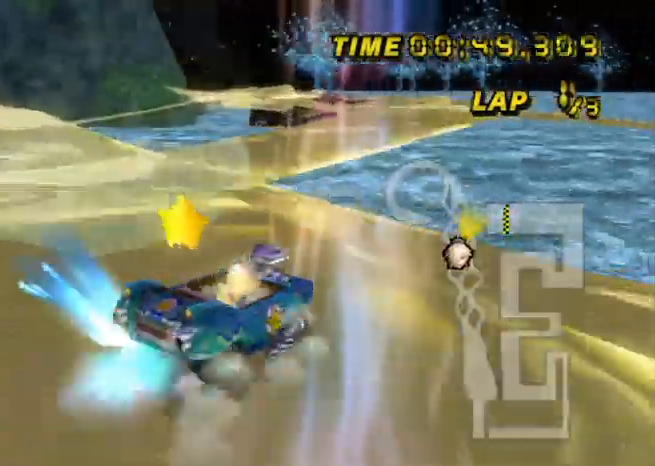
{"buttons": ["A", "R1"], "left_stick": "left", "events": [[134, "R1", "up"], [234, "R1", "down"], [234, "left_stick", "left"]]}
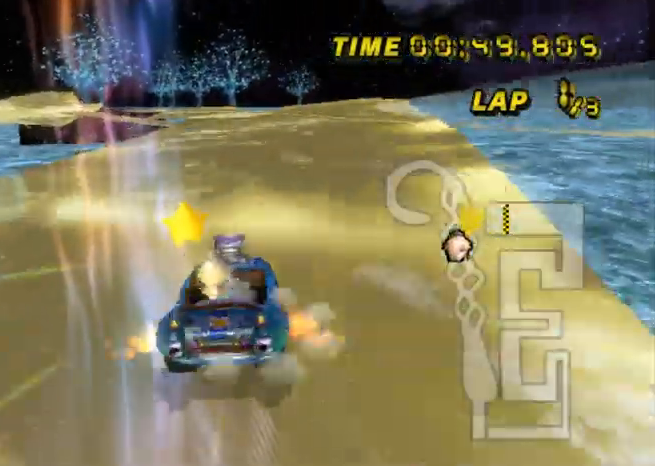
{"buttons": ["A", "R1"], "left_stick": "up-right", "events": [[133, "left_stick", "up-left"], [467, "left_stick", "up-right"]]}
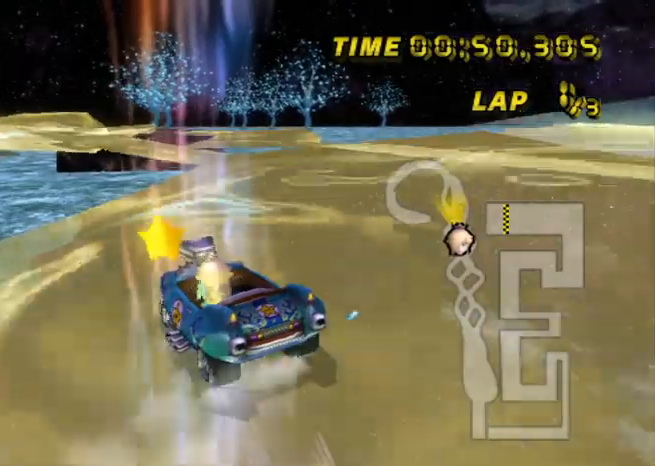
{"buttons": ["A", "R1"], "left_stick": "up-left", "events": [[167, "left_stick", "up-left"]]}
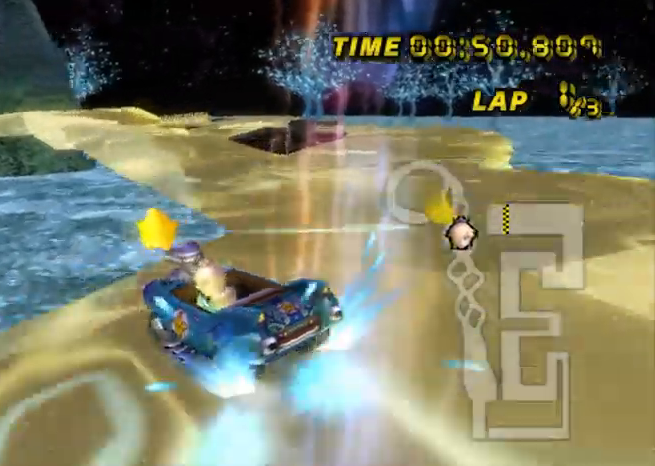
{"buttons": ["A", "R1"], "left_stick": "up-right", "events": [[66, "R1", "up"], [66, "left_stick", "center"], [133, "R1", "down"], [166, "left_stick", "up-right"]]}
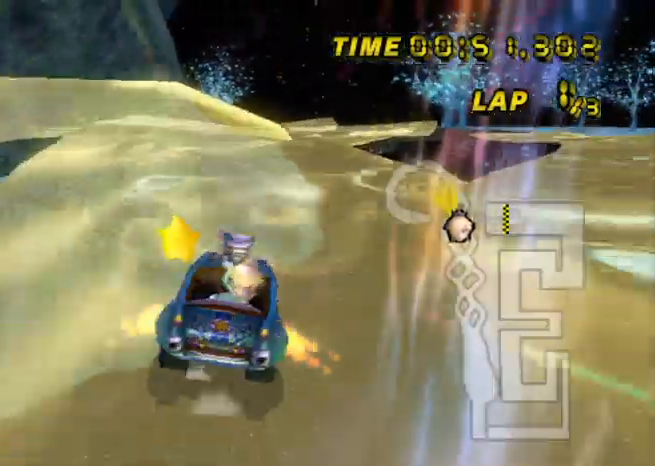
{"buttons": ["A", "R1"], "left_stick": "up-right", "events": []}
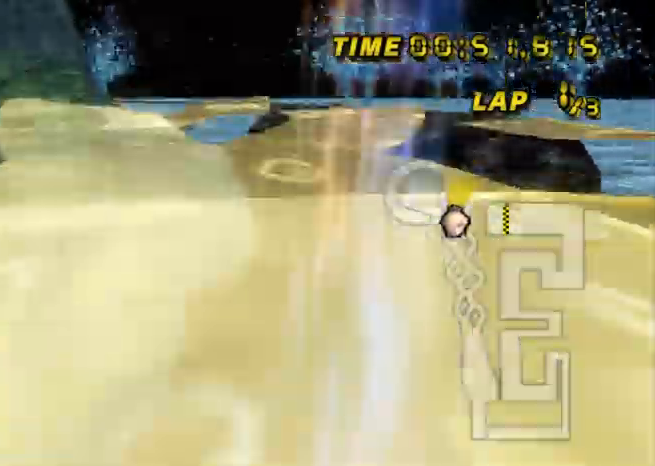
{"buttons": ["A", "R1"], "left_stick": "left", "events": [[200, "left_stick", "left"]]}
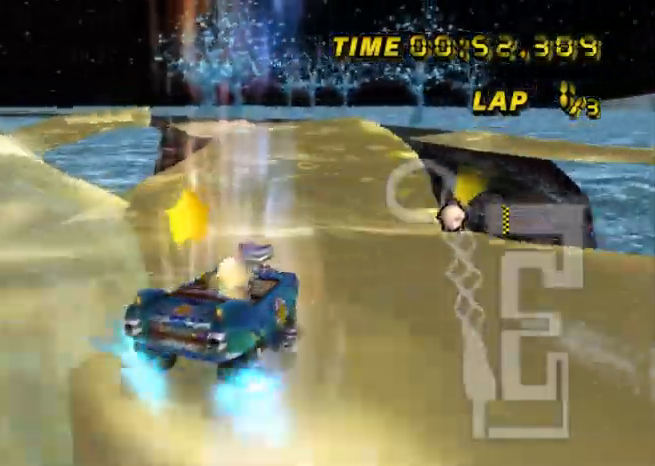
{"buttons": ["A", "R1"], "left_stick": "left", "events": [[34, "R1", "up"], [100, "R1", "down"]]}
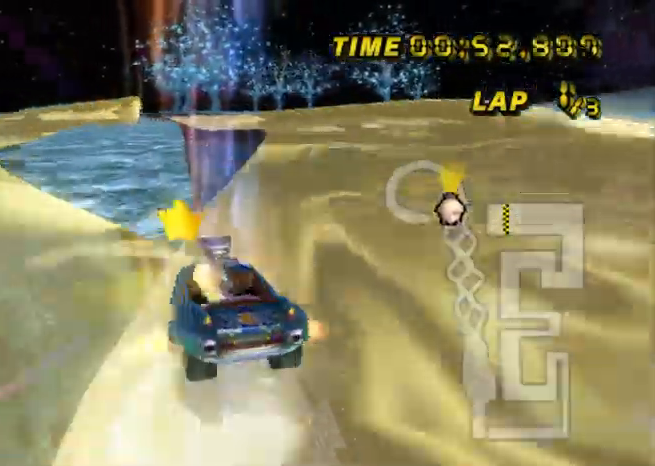
{"buttons": ["A", "R1"], "left_stick": "right", "events": [[267, "left_stick", "up-left"], [400, "left_stick", "right"]]}
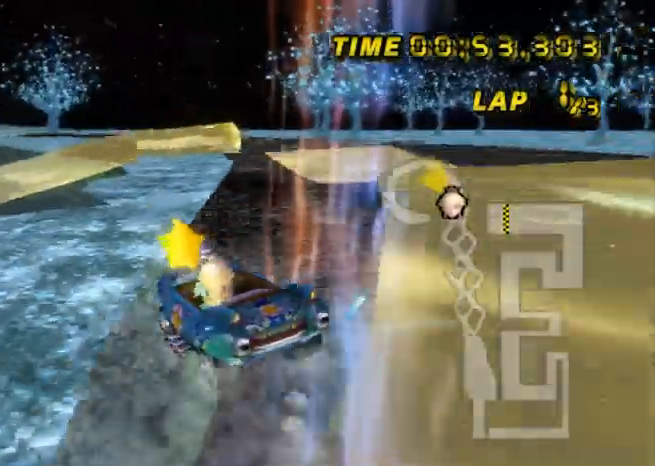
{"buttons": ["A", "R1"], "left_stick": "right", "events": [[134, "left_stick", "up-left"], [234, "left_stick", "right"], [367, "left_stick", "up"], [467, "left_stick", "right"]]}
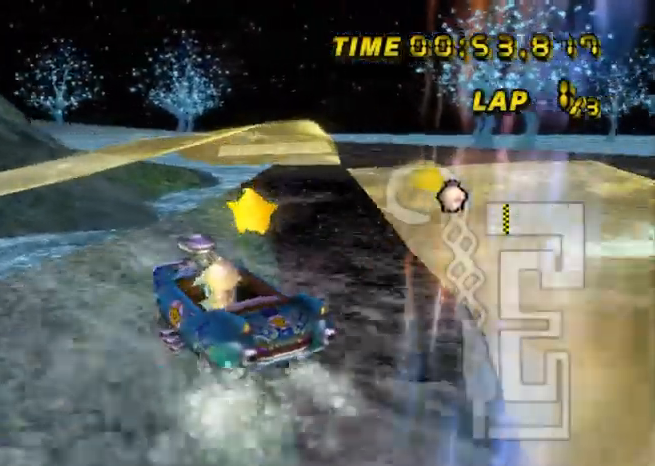
{"buttons": ["A", "R1"], "left_stick": "right", "events": [[367, "left_stick", "up"], [433, "left_stick", "right"]]}
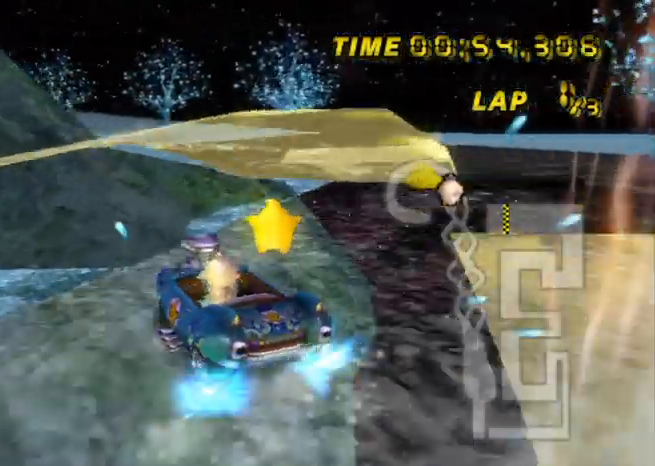
{"buttons": ["A", "R1"], "left_stick": "right", "events": []}
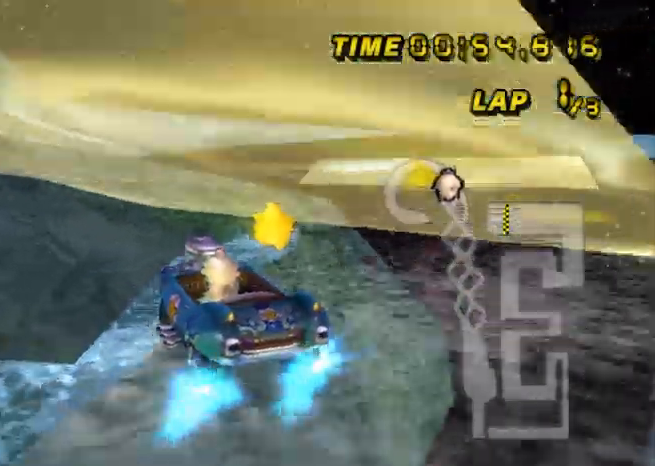
{"buttons": ["A", "R1"], "left_stick": "right", "events": [[133, "left_stick", "up-left"], [267, "left_stick", "right"]]}